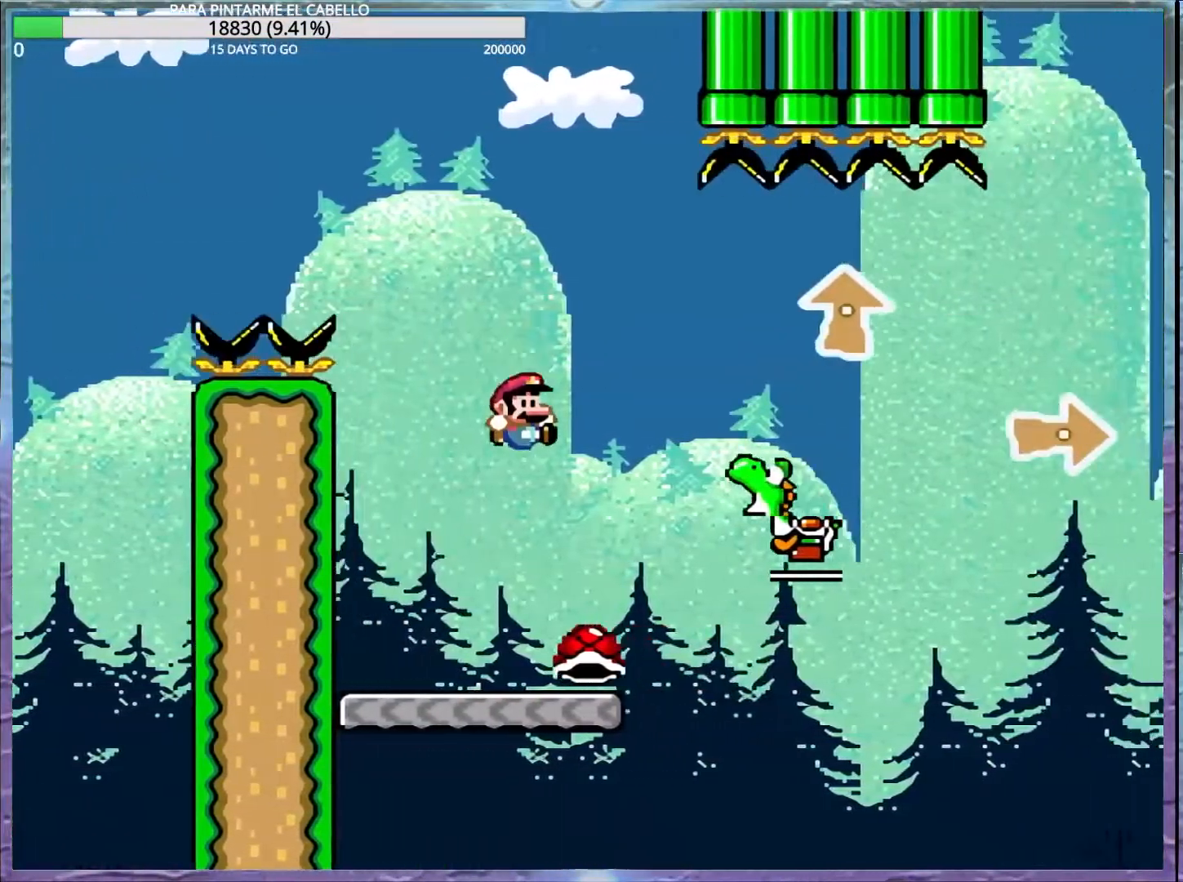
Gameplay with a controller (Nintendo layout); each line is a JSON object with the inputs held at the frame after it. "events" lists button and stick changes between this image and that frame as [ms after this image, input, new state], when the widget could be followed in between. Not read: DPAD_RIGHT L3 R3.
{"buttons": ["B", "Y", "DPAD_UP"], "events": [[17, "DPAD_LEFT", "down"], [67, "DPAD_UP", "down"], [267, "DPAD_LEFT", "up"], [267, "DPAD_UP", "up"], [383, "B", "down"], [400, "DPAD_UP", "down"]]}
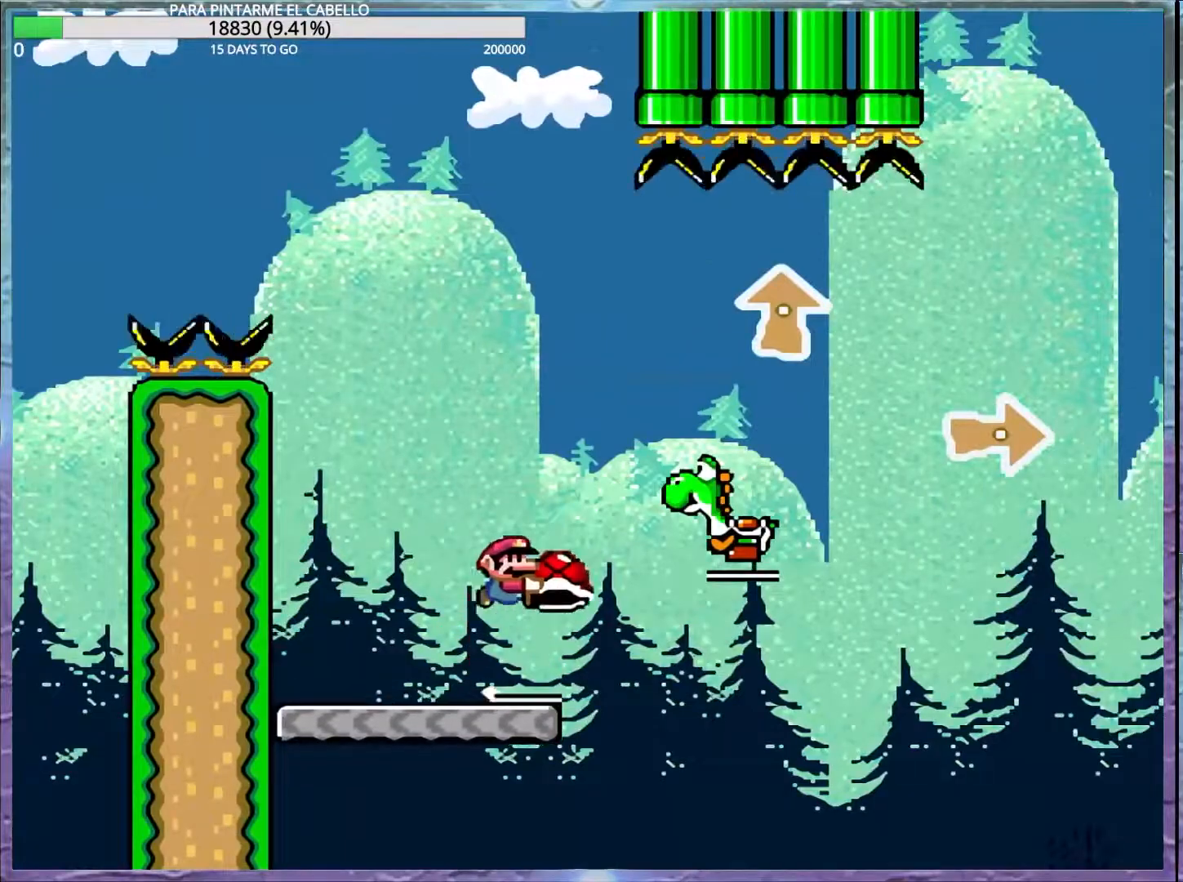
{"buttons": ["Y", "DPAD_UP"], "events": [[267, "B", "up"], [300, "Y", "up"], [350, "Y", "down"]]}
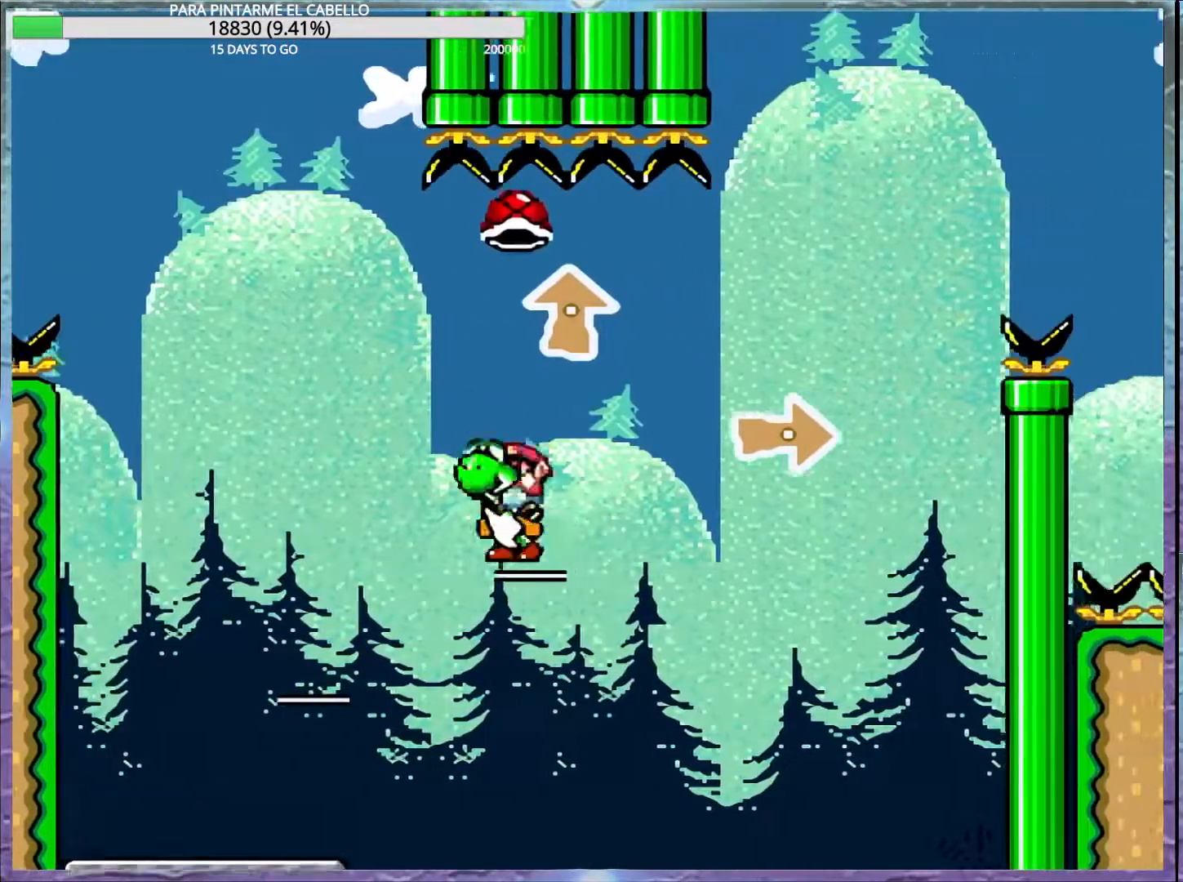
{"buttons": ["A", "B", "X", "Y"], "events": [[33, "DPAD_UP", "up"], [67, "DPAD_LEFT", "down"], [83, "DPAD_DOWN", "down"], [133, "DPAD_LEFT", "up"], [133, "X", "down"], [167, "A", "down"], [167, "B", "down"], [250, "DPAD_DOWN", "up"]]}
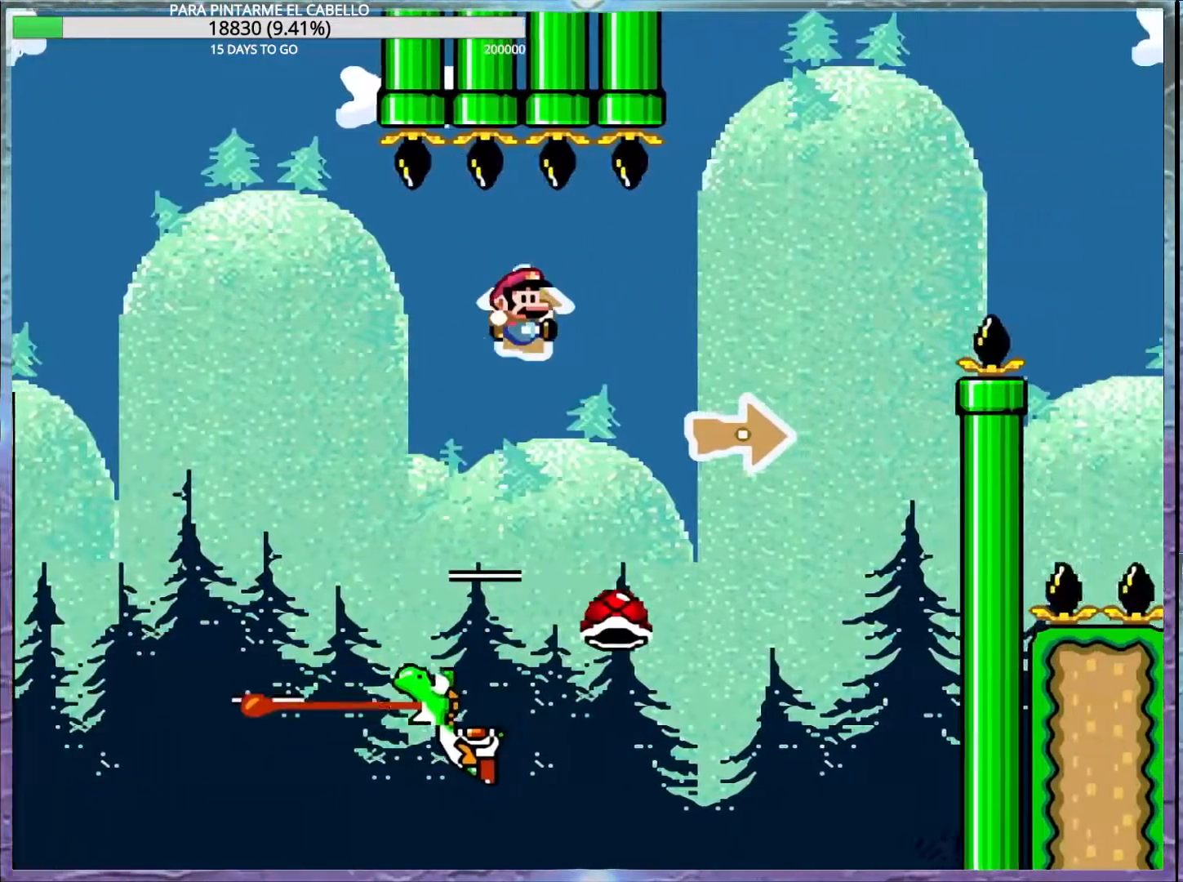
{"buttons": [], "events": [[167, "A", "up"], [167, "X", "up"], [183, "B", "up"], [183, "Y", "up"]]}
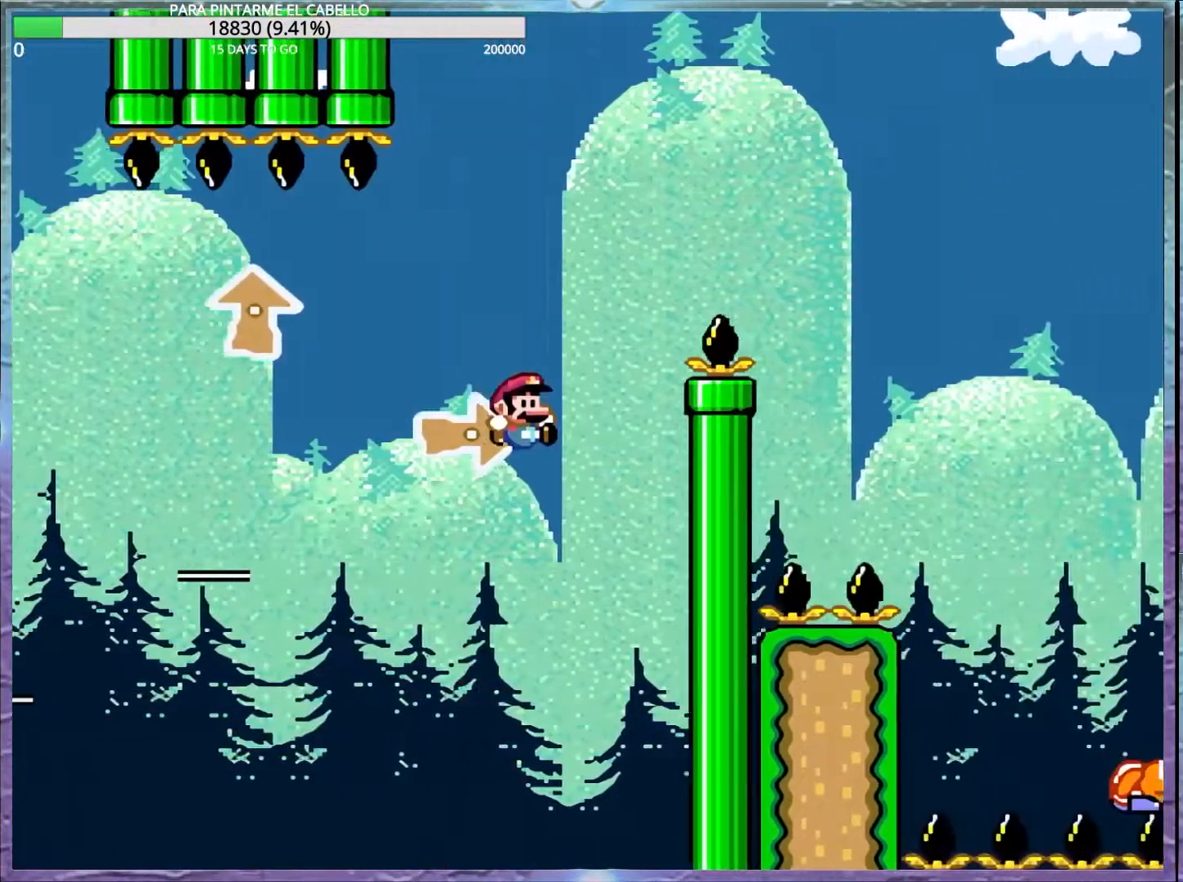
{"buttons": [], "events": []}
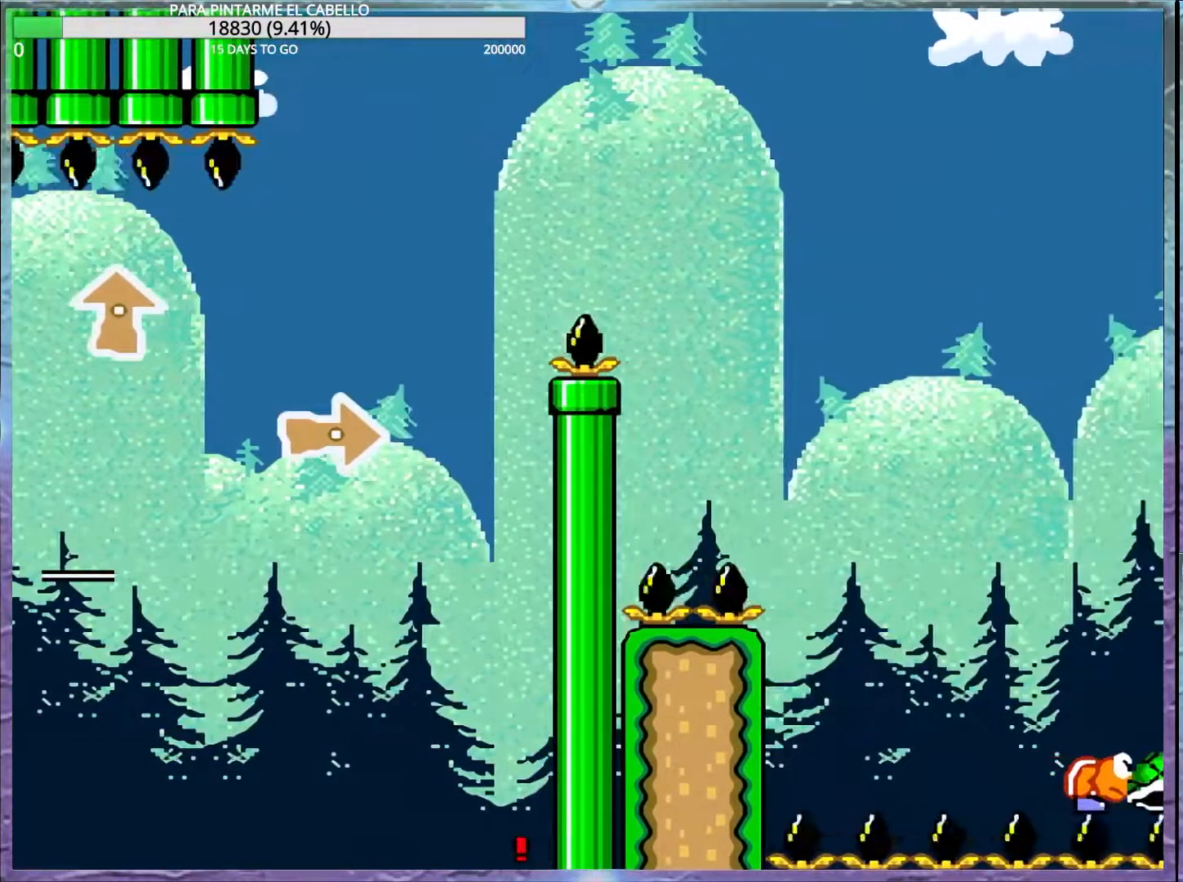
{"buttons": ["B", "Y"], "events": [[467, "B", "down"], [500, "Y", "down"]]}
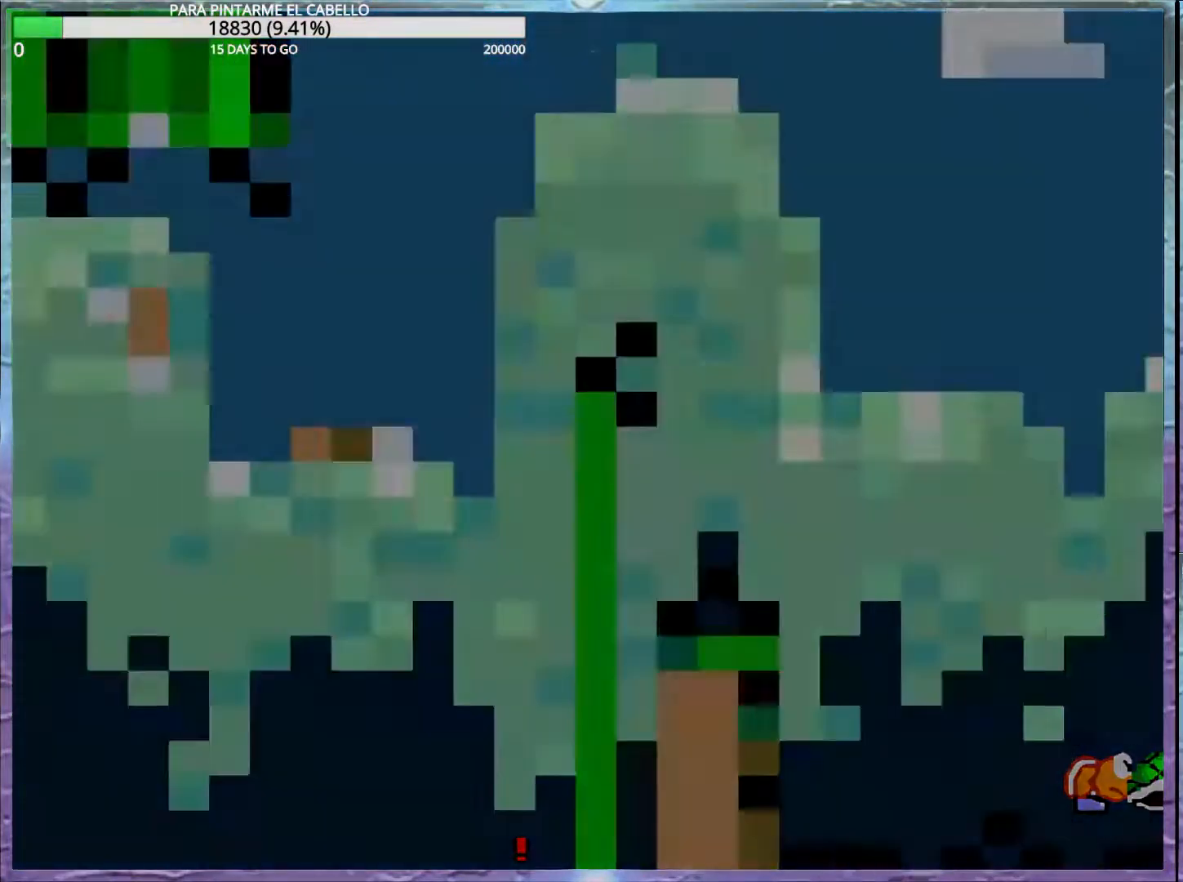
{"buttons": ["B", "Y"], "events": [[133, "Y", "up"], [150, "B", "up"], [200, "B", "down"], [200, "Y", "down"]]}
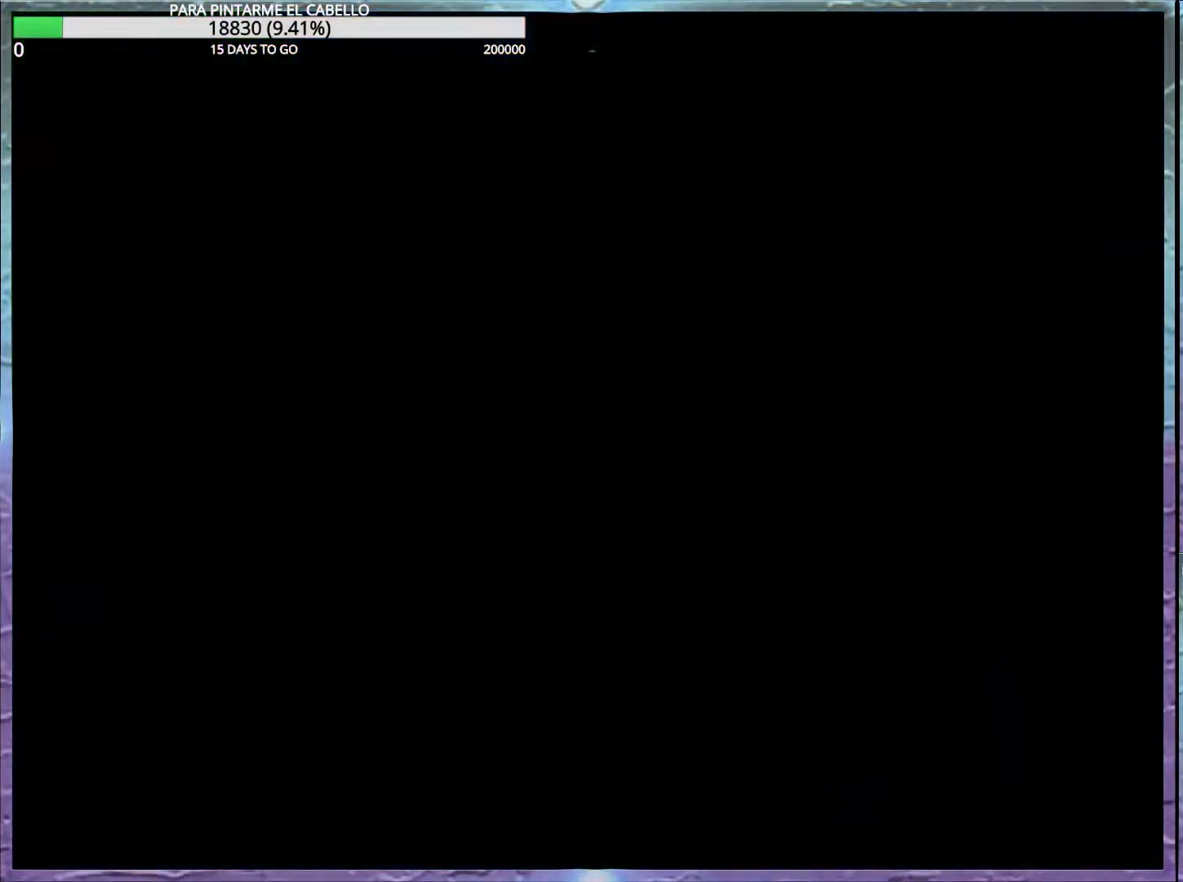
{"buttons": ["B", "Y"], "events": []}
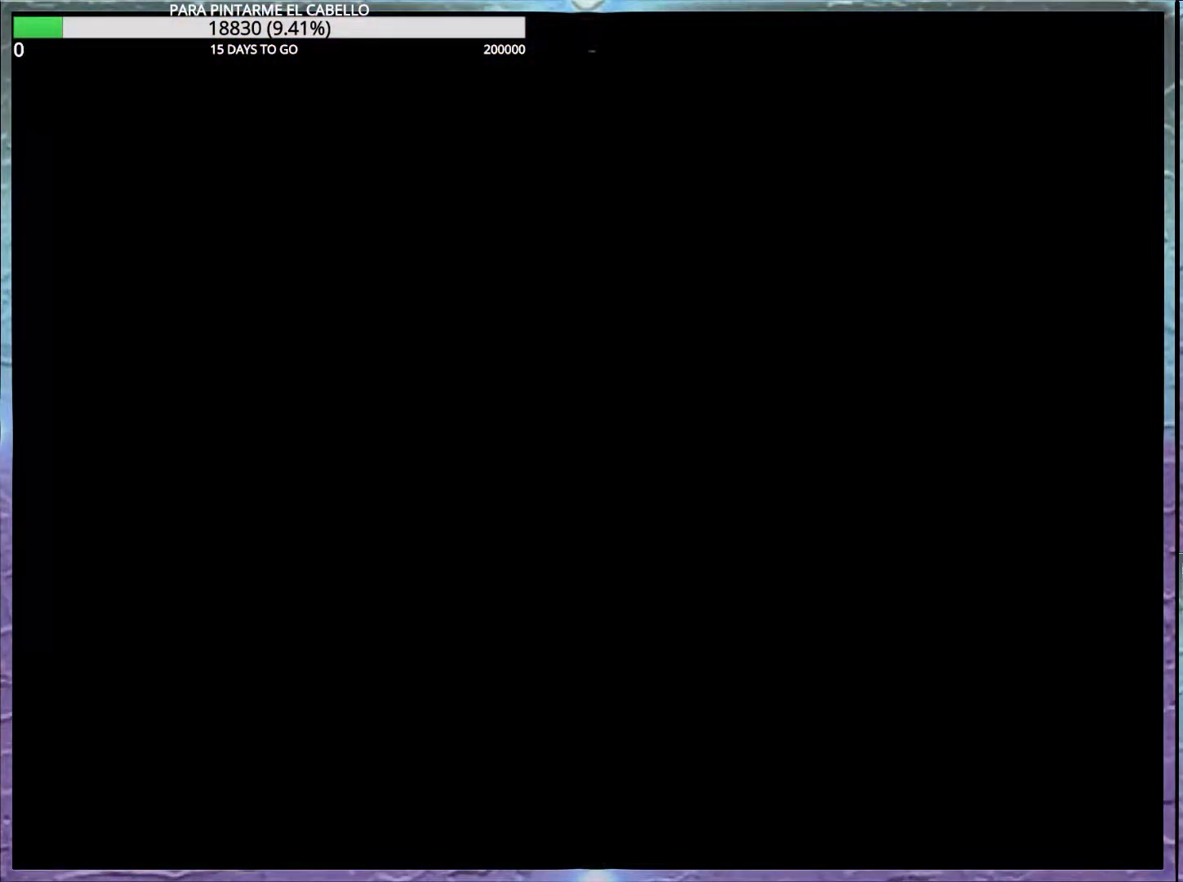
{"buttons": ["B", "Y"], "events": []}
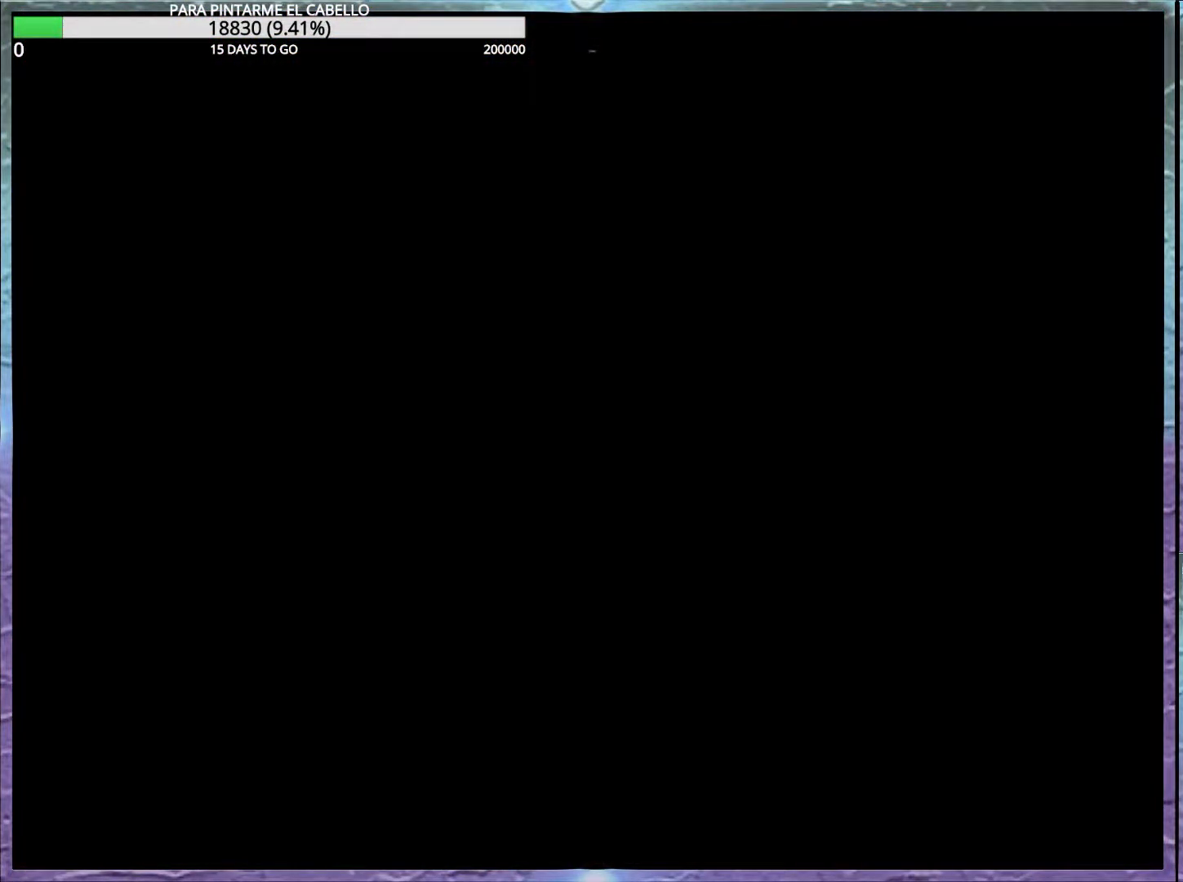
{"buttons": ["B", "Y"], "events": []}
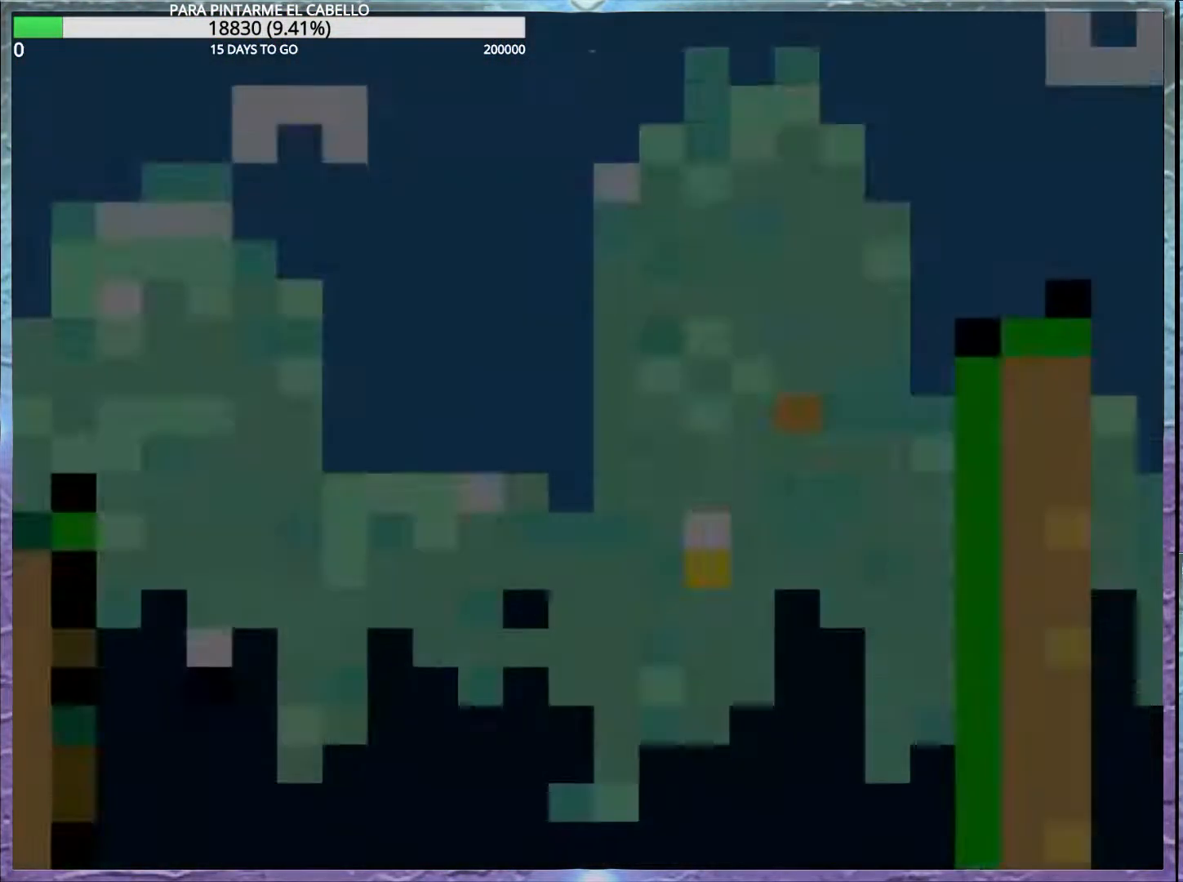
{"buttons": ["B"], "events": [[500, "Y", "up"]]}
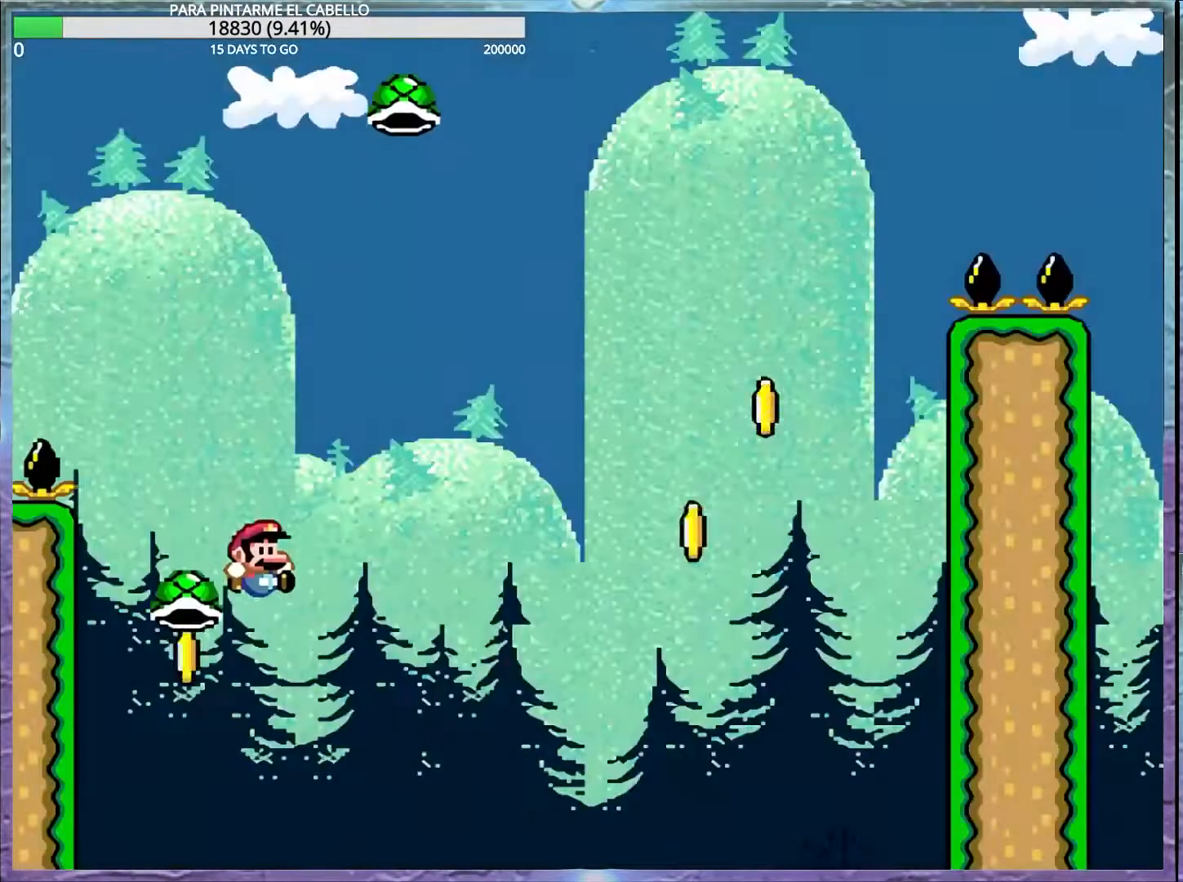
{"buttons": [], "events": [[183, "Y", "down"], [400, "B", "up"], [400, "Y", "up"]]}
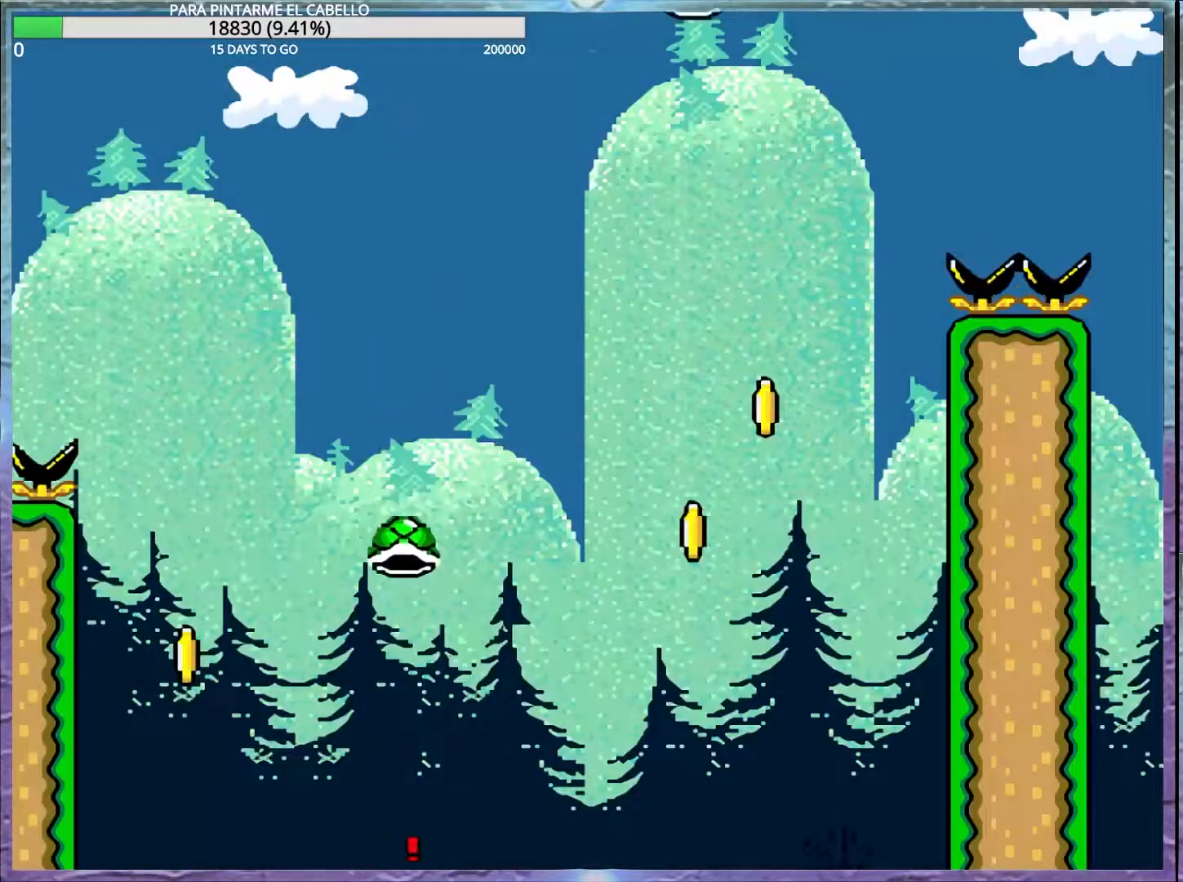
{"buttons": ["B"], "events": [[67, "B", "down"], [183, "B", "up"], [300, "B", "down"], [367, "B", "up"], [500, "B", "down"]]}
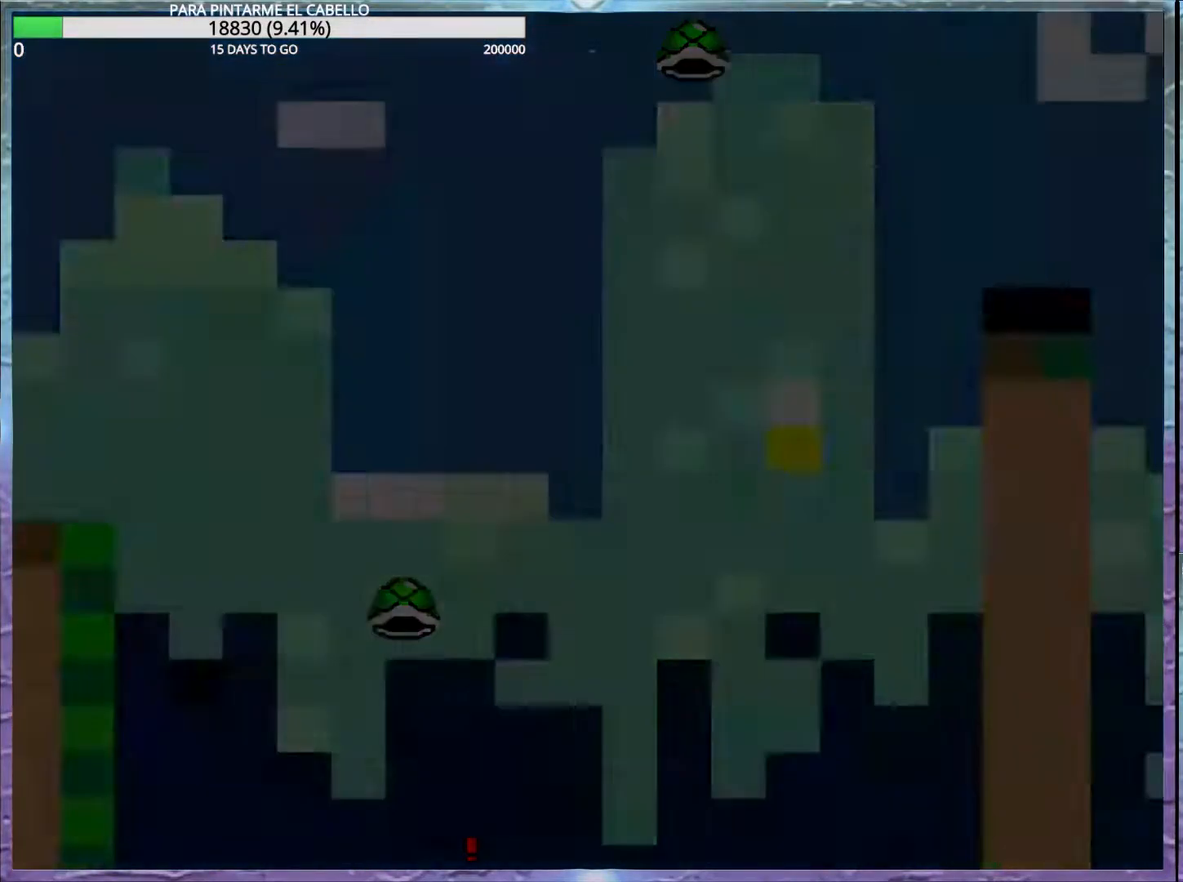
{"buttons": ["B"], "events": [[50, "DPAD_LEFT", "down"], [267, "B", "up"], [367, "B", "down"], [500, "DPAD_LEFT", "up"]]}
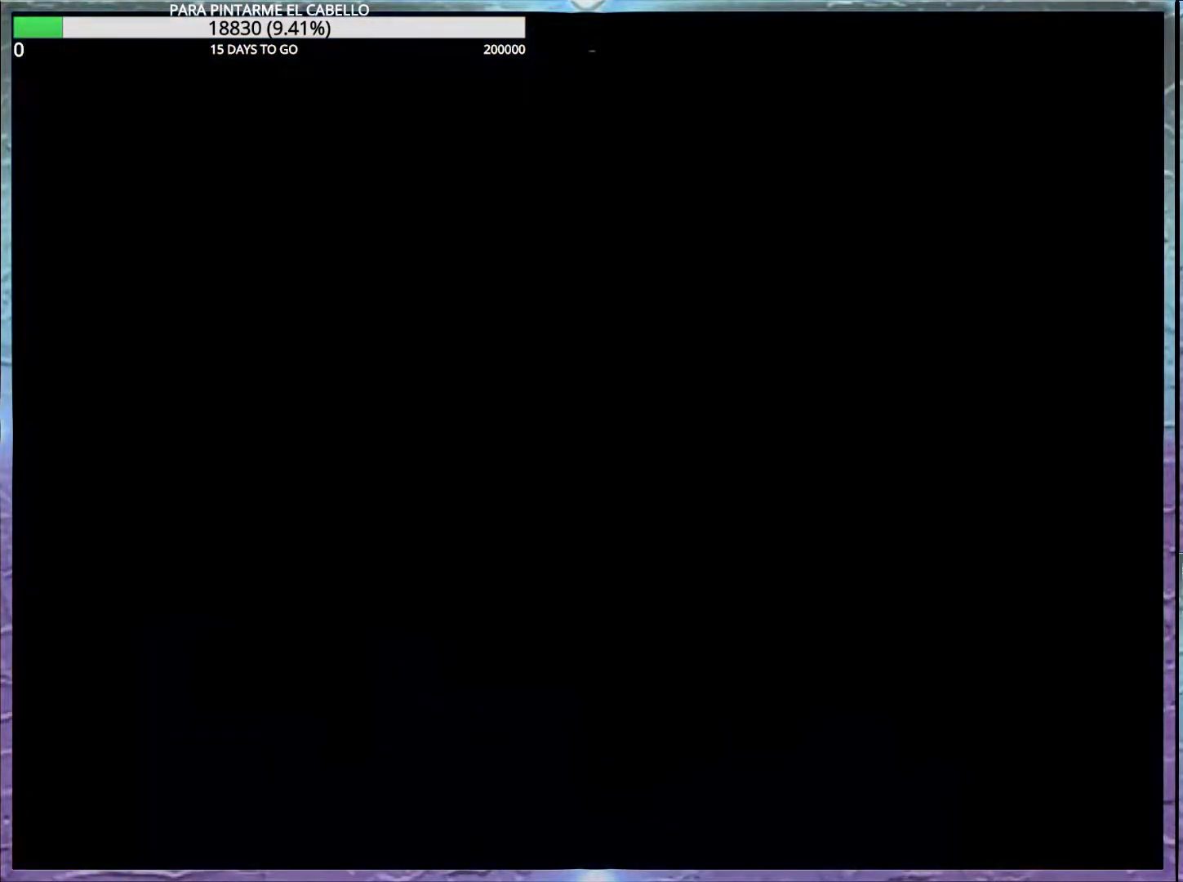
{"buttons": ["B", "DPAD_LEFT"], "events": [[467, "DPAD_LEFT", "down"]]}
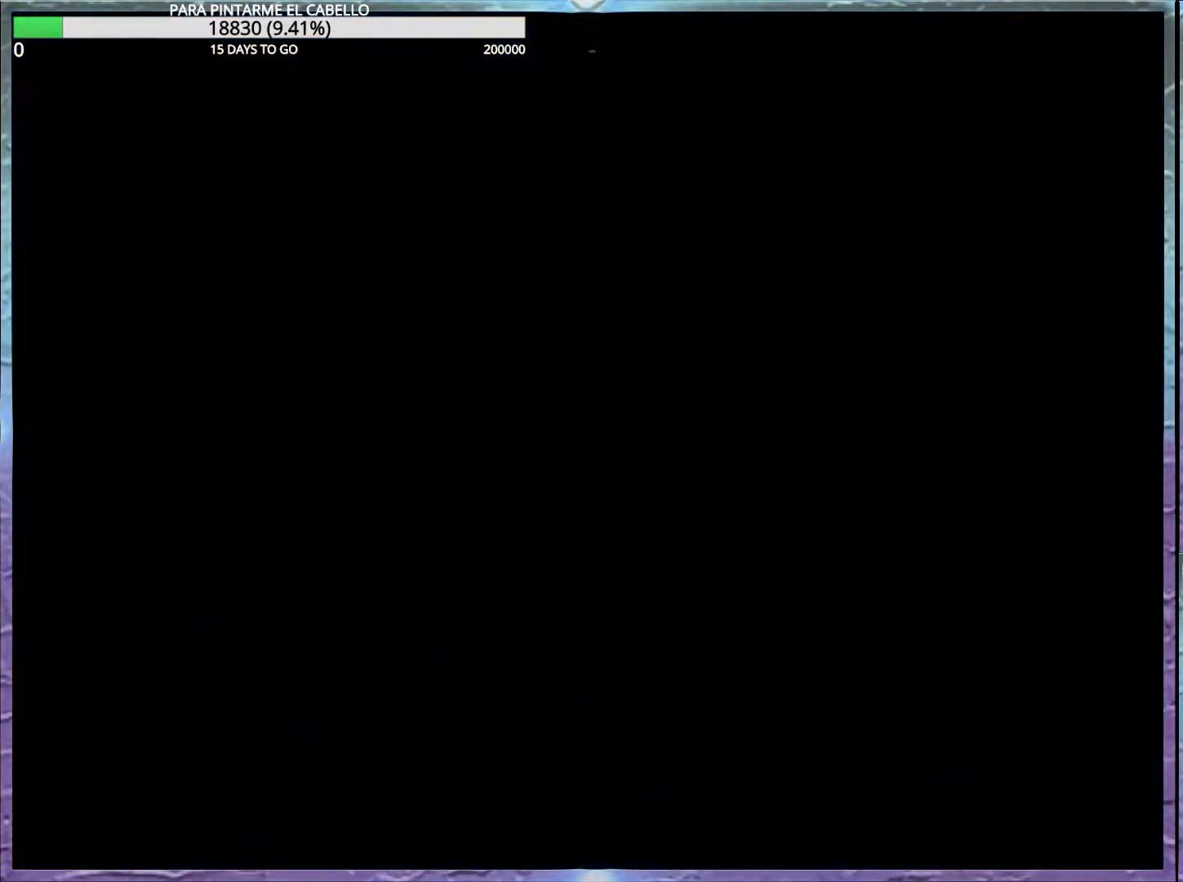
{"buttons": ["B", "DPAD_LEFT"], "events": [[17, "DPAD_DOWN", "down"], [133, "DPAD_DOWN", "up"]]}
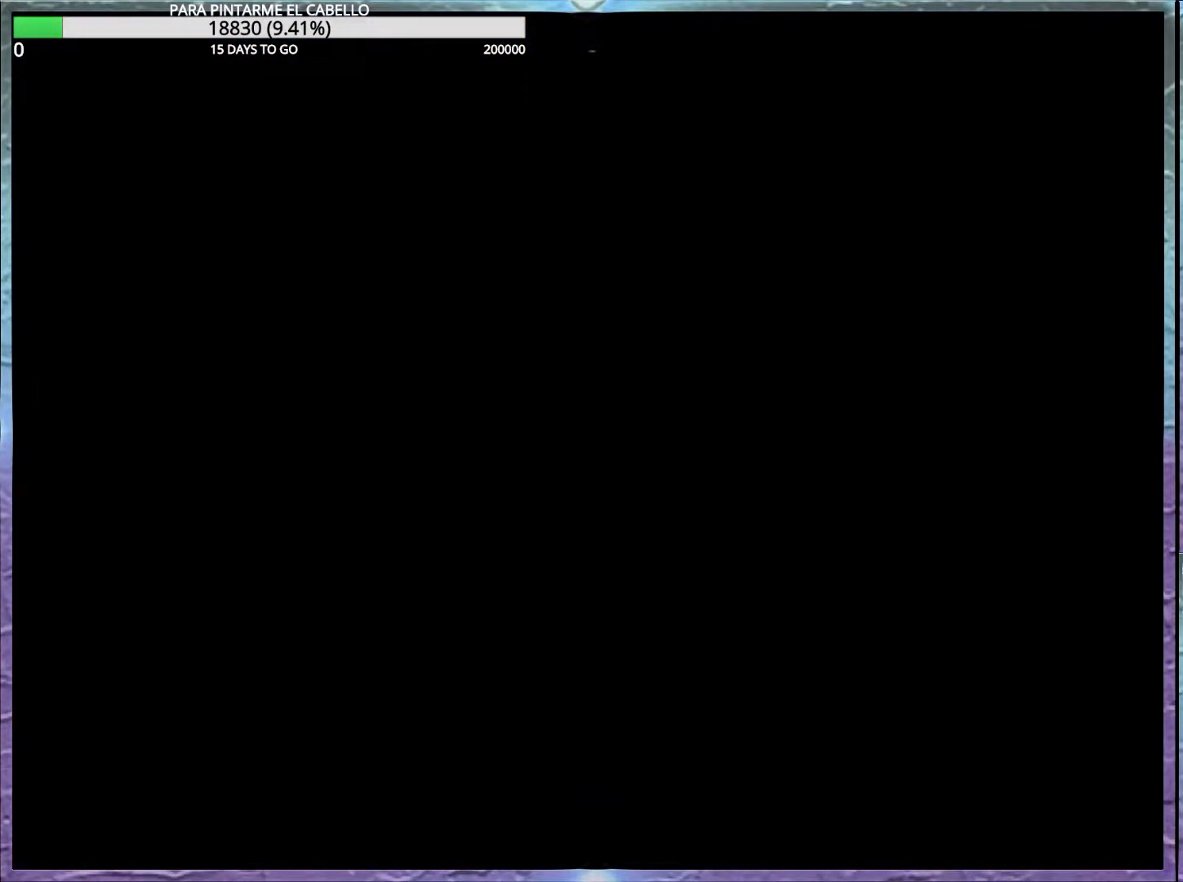
{"buttons": ["B", "DPAD_LEFT"], "events": []}
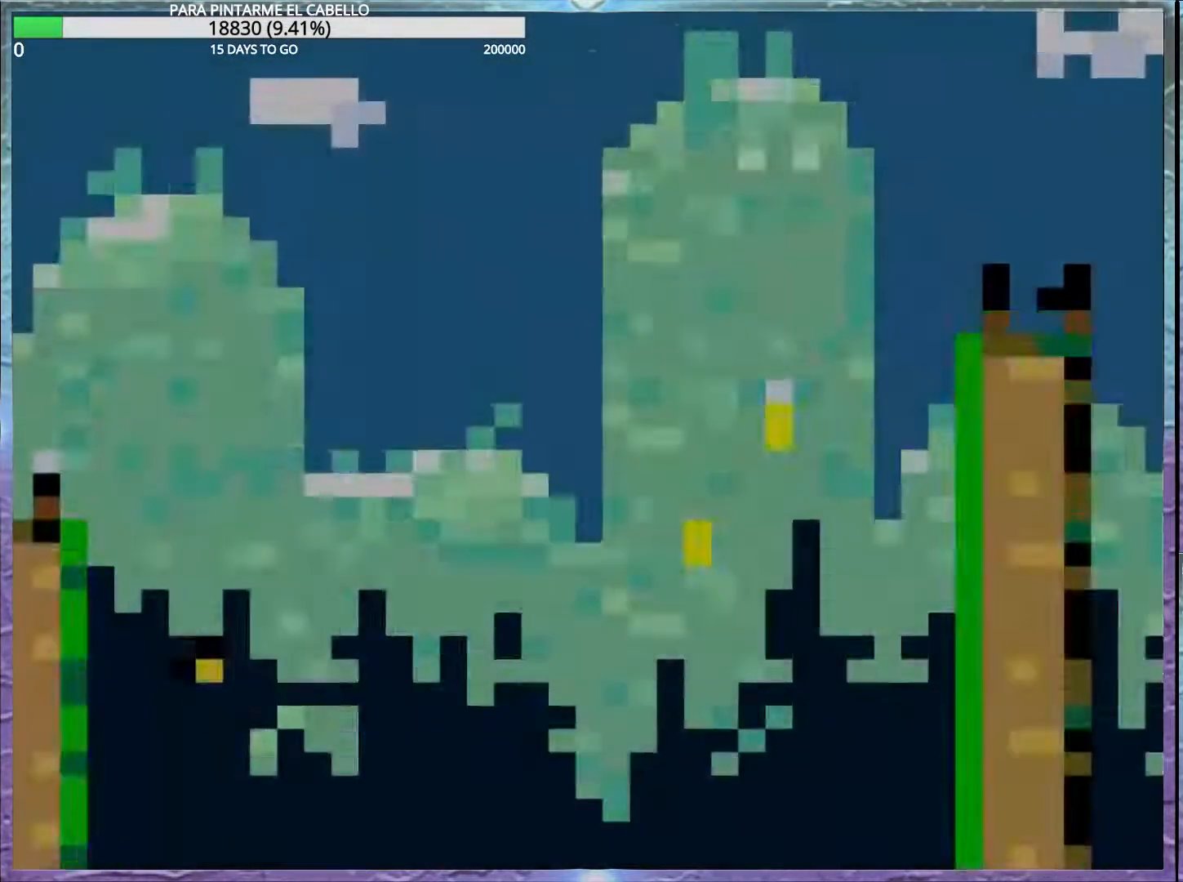
{"buttons": ["B", "Y"], "events": [[283, "DPAD_DOWN", "down"], [317, "DPAD_LEFT", "up"], [333, "DPAD_DOWN", "up"], [383, "Y", "down"]]}
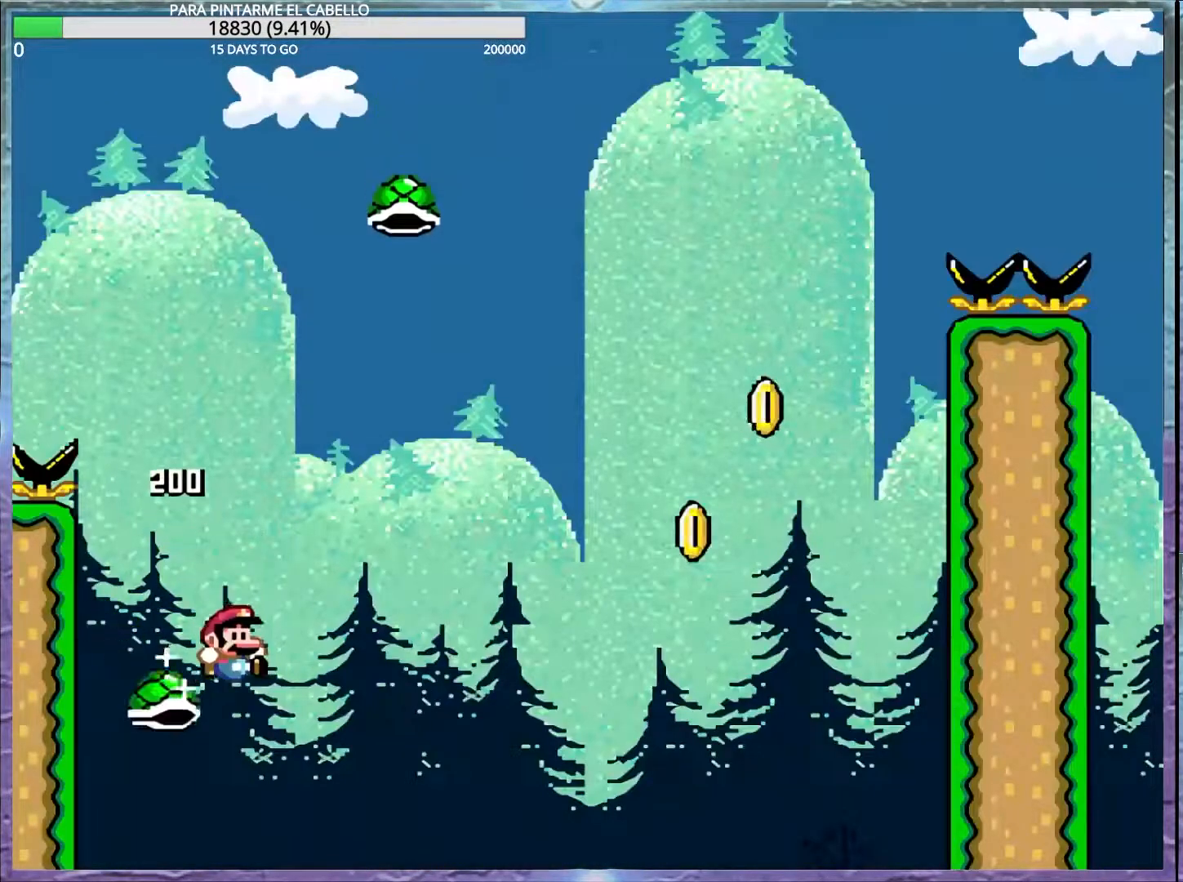
{"buttons": ["B", "Y"], "events": []}
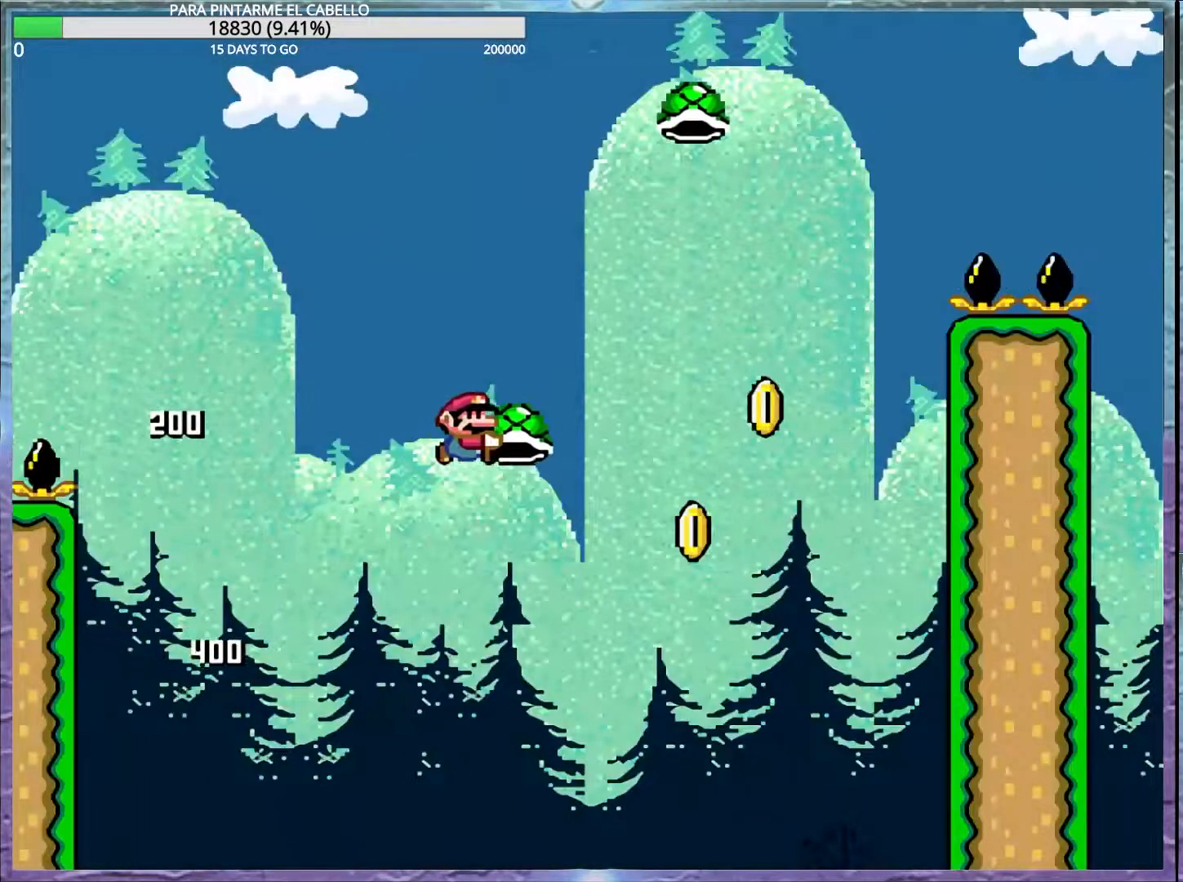
{"buttons": ["B", "Y", "DPAD_UP", "DPAD_LEFT"], "events": [[33, "Y", "up"], [117, "Y", "down"], [317, "DPAD_UP", "down"], [333, "DPAD_LEFT", "down"], [367, "DPAD_UP", "up"], [383, "DPAD_UP", "down"]]}
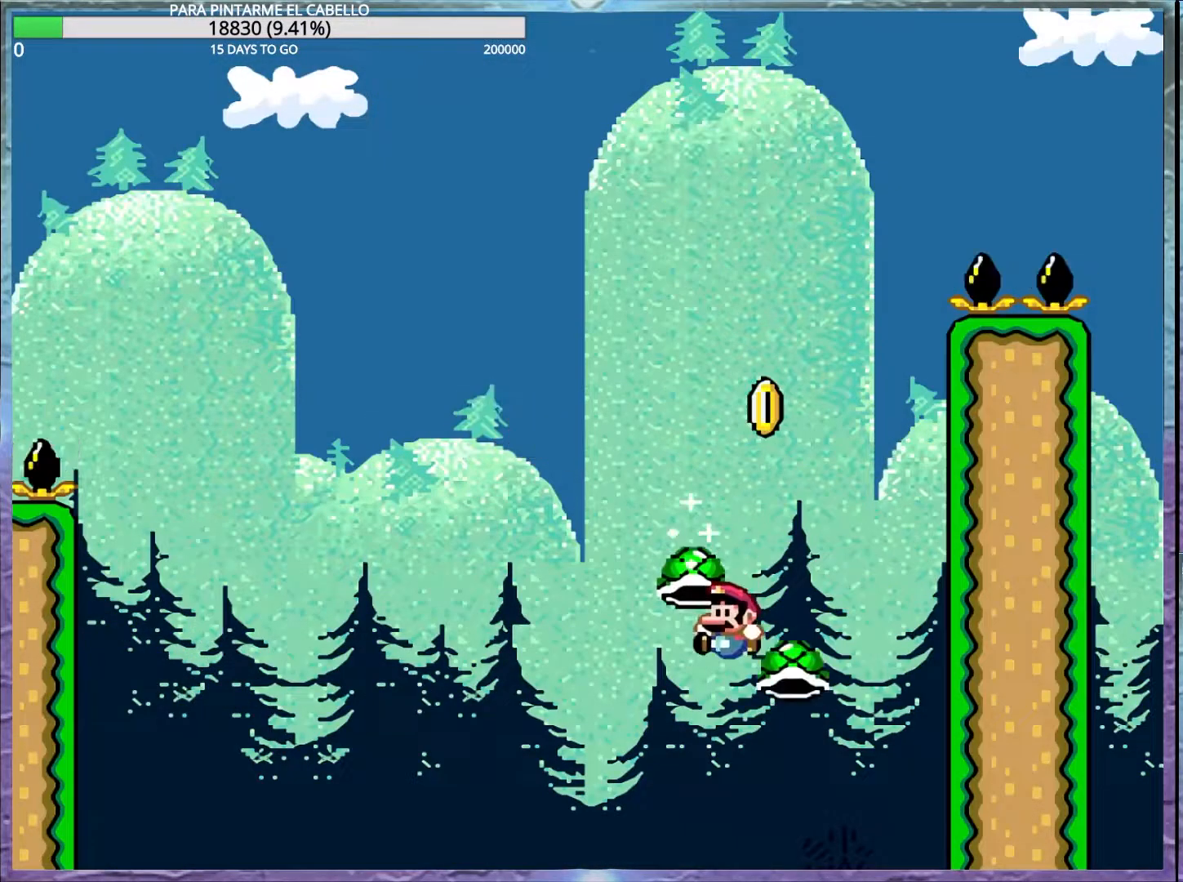
{"buttons": ["B", "Y"], "events": [[133, "DPAD_UP", "up"], [167, "DPAD_LEFT", "up"], [433, "B", "up"], [433, "Y", "up"], [483, "B", "down"], [483, "Y", "down"]]}
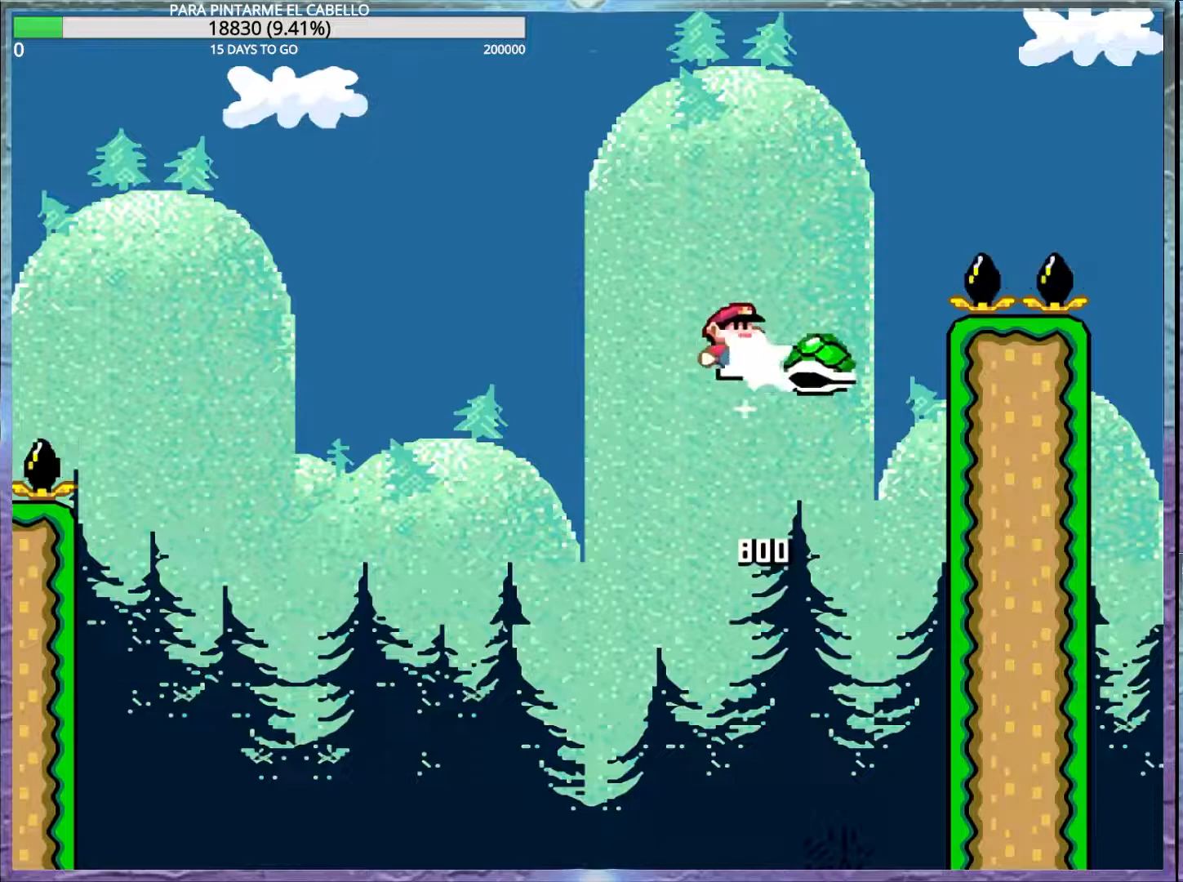
{"buttons": ["B", "Y"], "events": [[100, "DPAD_LEFT", "down"], [133, "DPAD_DOWN", "down"], [183, "DPAD_LEFT", "up"], [200, "DPAD_DOWN", "up"]]}
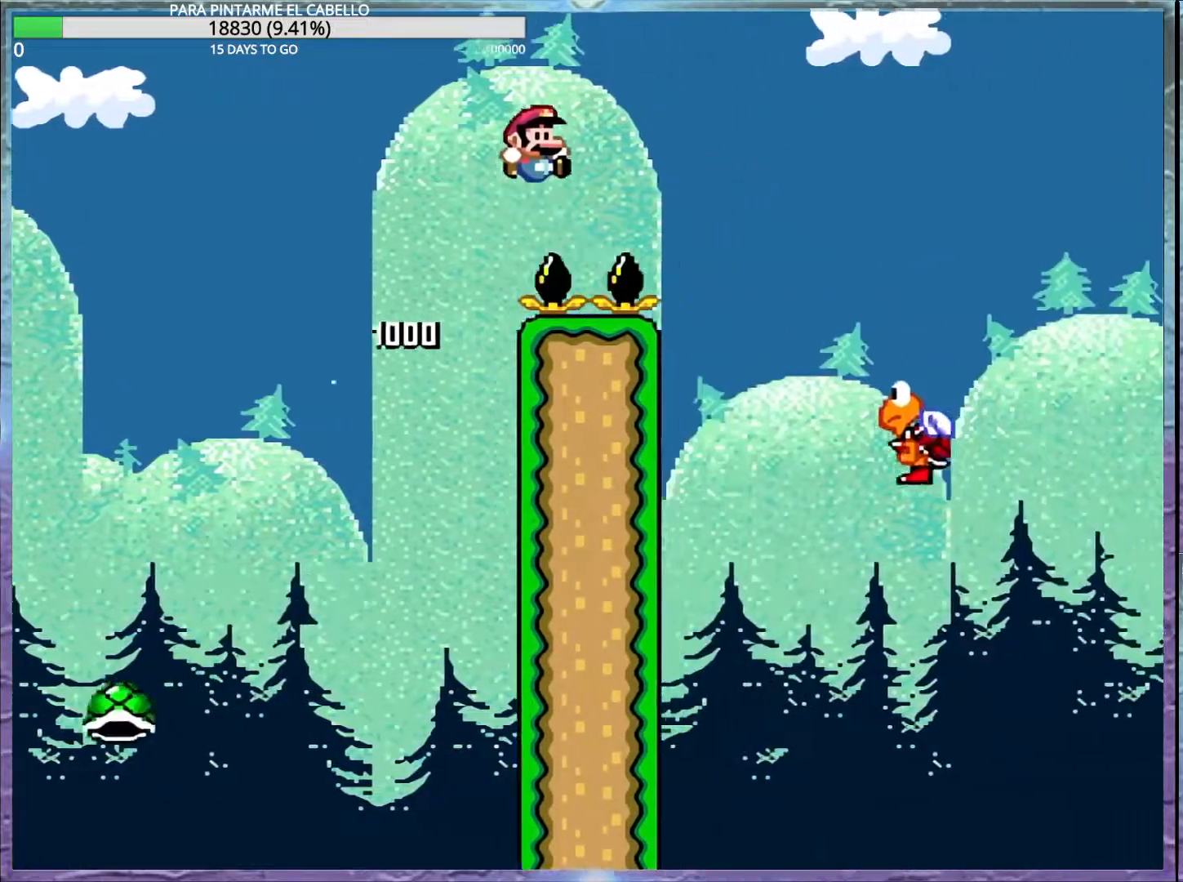
{"buttons": ["B", "Y"], "events": [[267, "B", "up"], [417, "B", "down"]]}
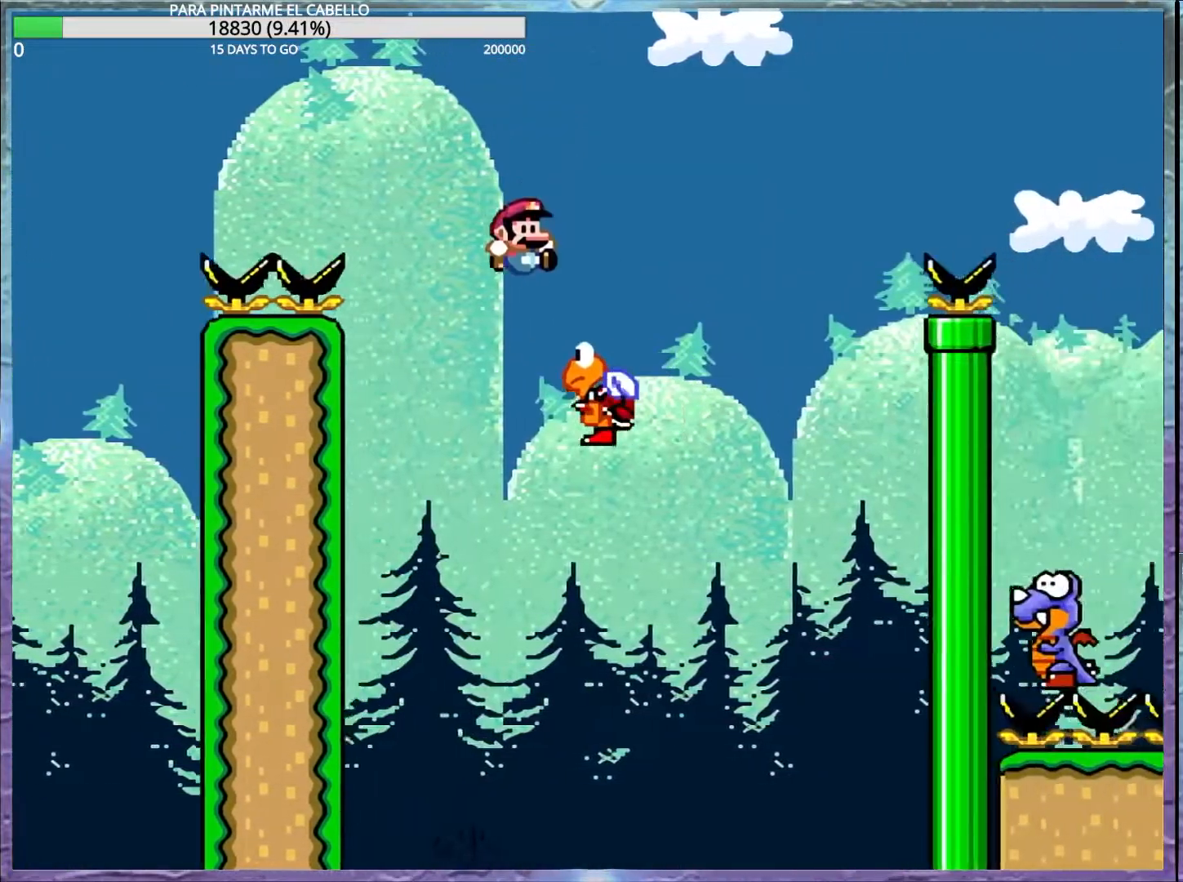
{"buttons": ["B", "Y"], "events": []}
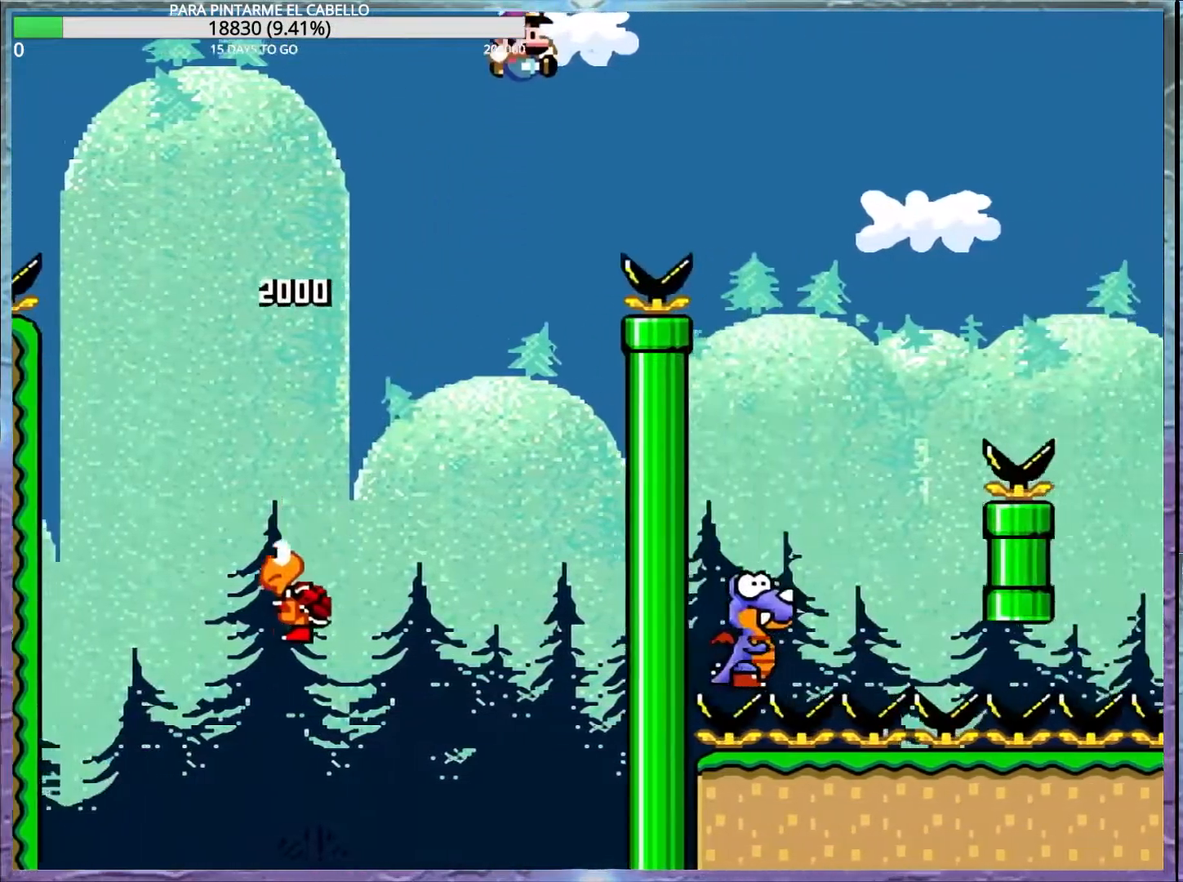
{"buttons": ["B", "Y", "DPAD_UP", "DPAD_LEFT"], "events": [[50, "B", "up"], [350, "B", "down"], [417, "DPAD_UP", "down"], [467, "DPAD_LEFT", "down"], [483, "DPAD_UP", "up"], [500, "DPAD_UP", "down"]]}
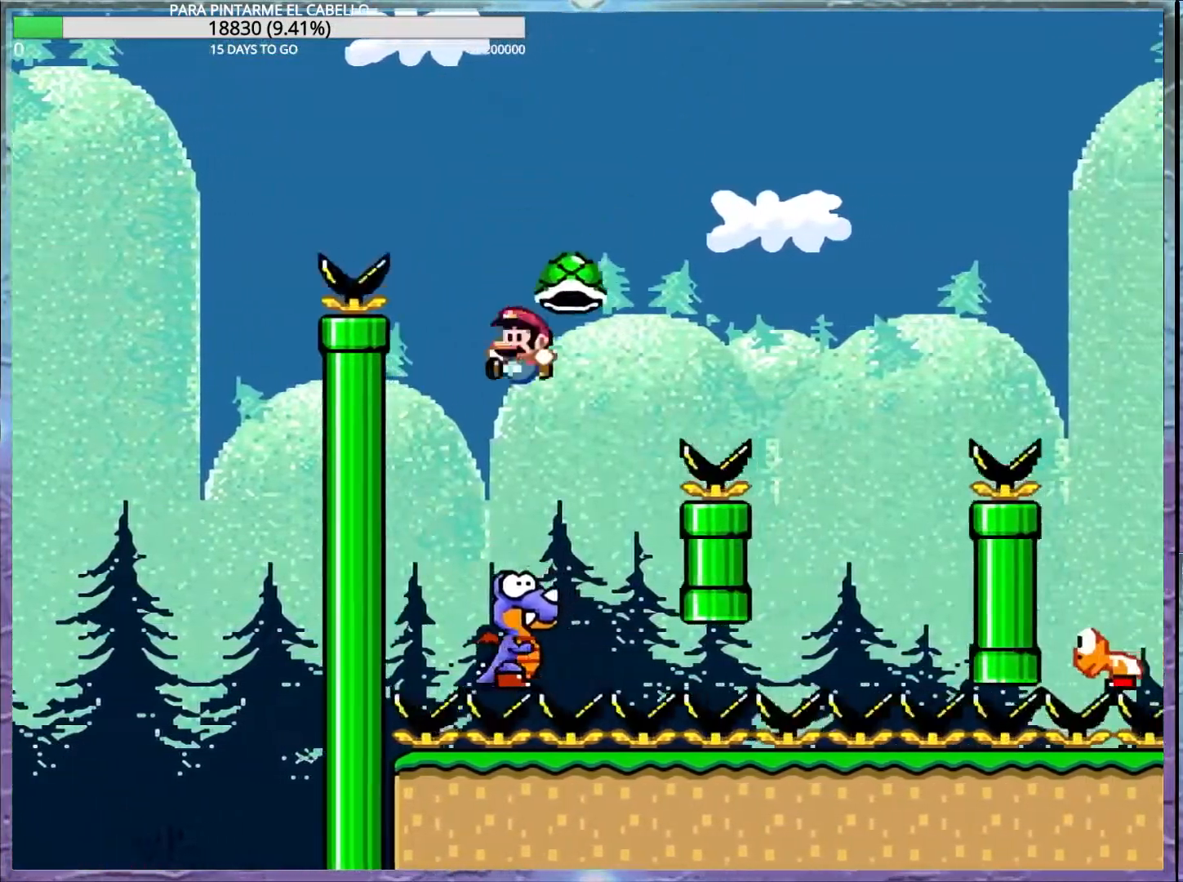
{"buttons": ["B", "Y"], "events": [[150, "DPAD_UP", "up"], [167, "DPAD_LEFT", "up"]]}
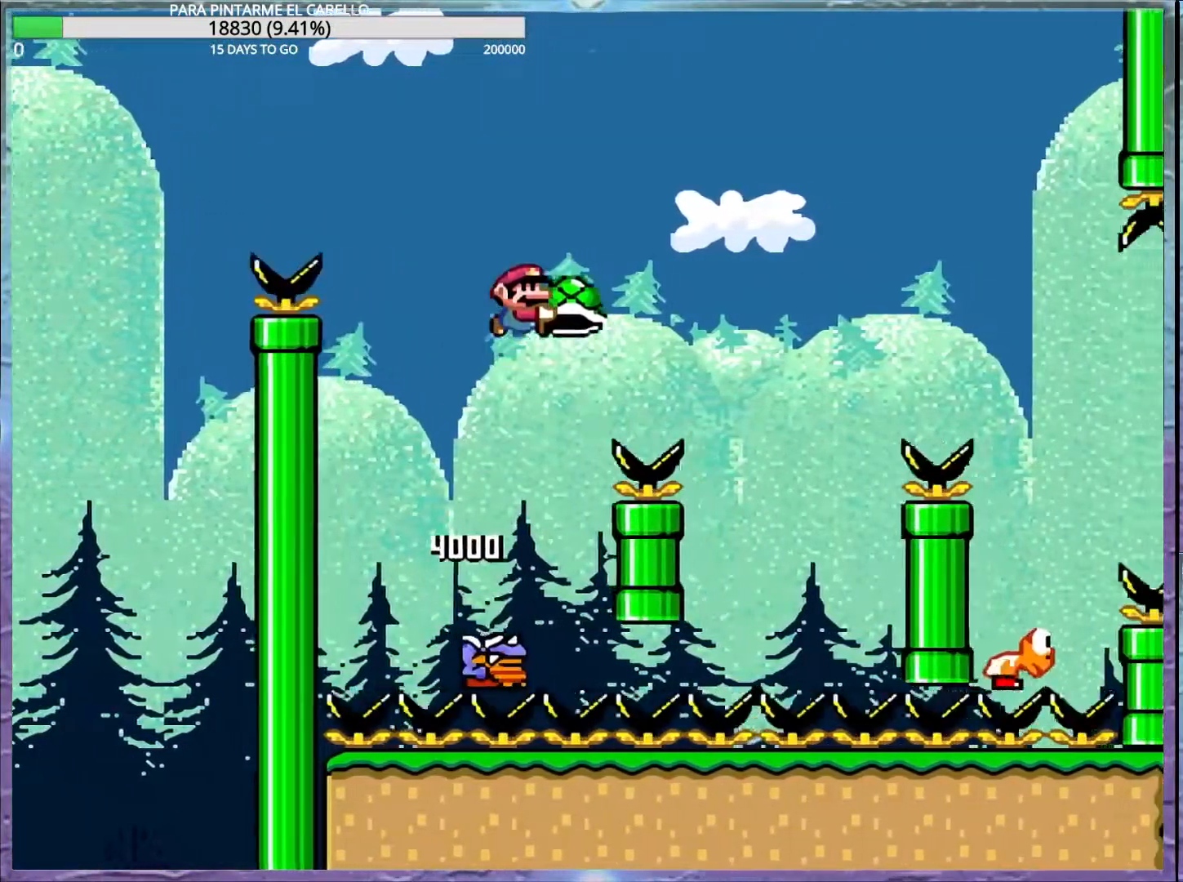
{"buttons": ["B", "Y", "DPAD_UP", "DPAD_LEFT"], "events": [[317, "DPAD_LEFT", "down"], [333, "DPAD_UP", "down"]]}